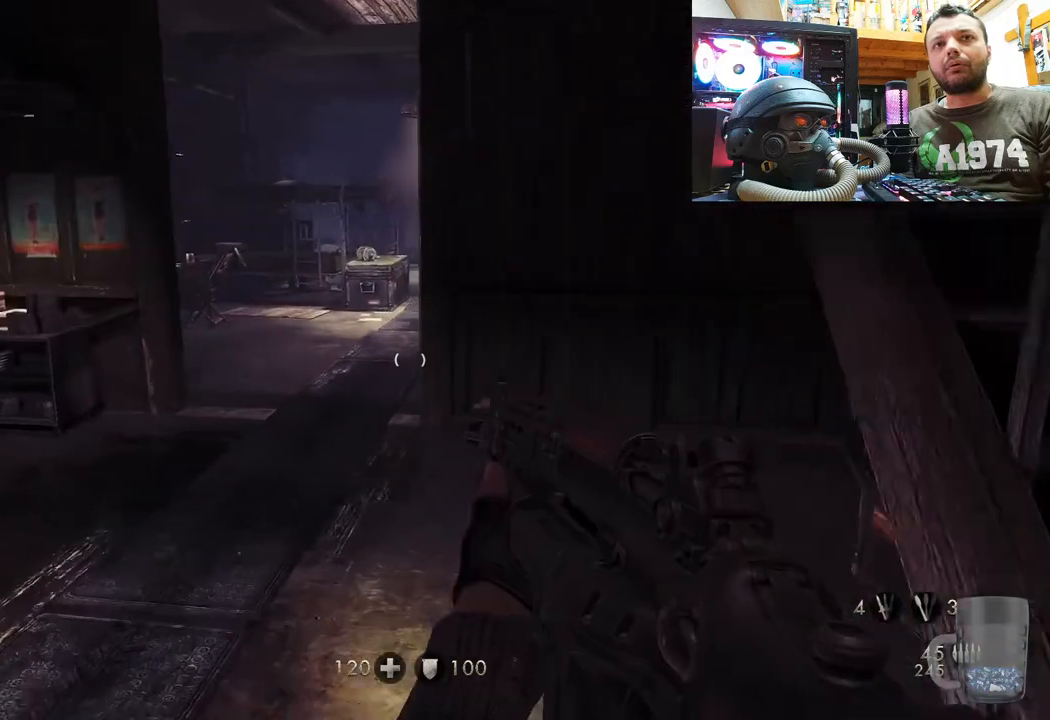
Gameplay with a controller (PlayStation layout); each line is a JSON object with the inputs held at the frame after it. "events" lists button and stick changes between this image and that frame as [ms after this image, input, new state], when the widget could be followed in between. Not read: TOUCHPAD.
{"buttons": [], "left_stick": "up", "right_stick": "center", "events": [[283, "right_stick", "center"]]}
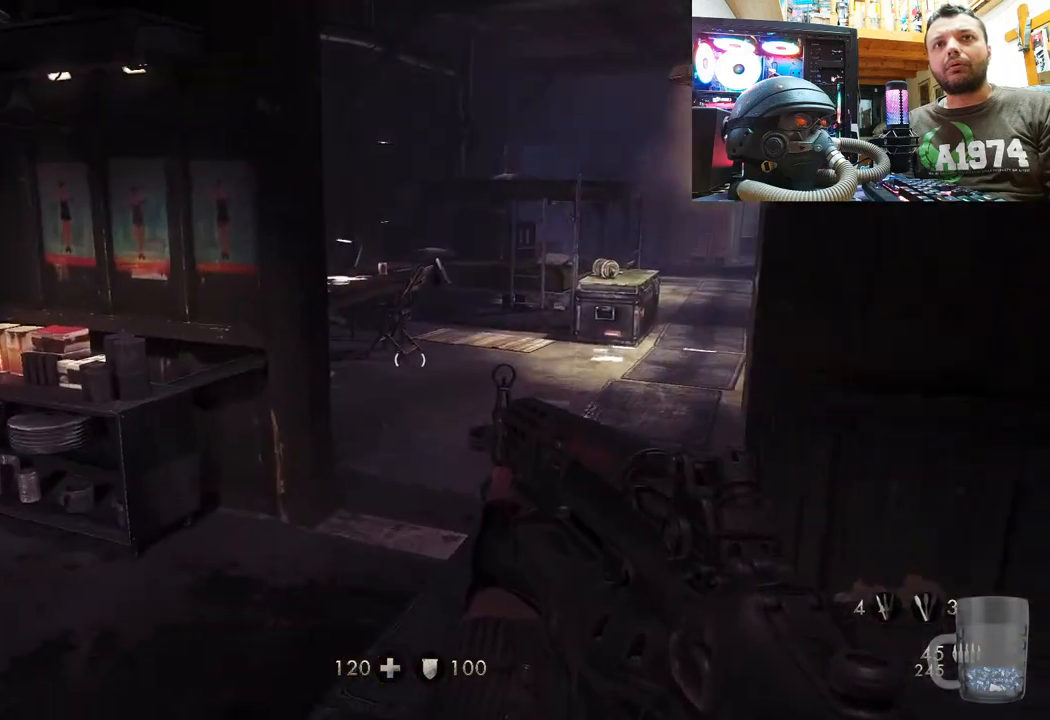
{"buttons": [], "left_stick": "up-right", "right_stick": "up-left", "events": [[200, "right_stick", "up-left"], [483, "left_stick", "up-right"]]}
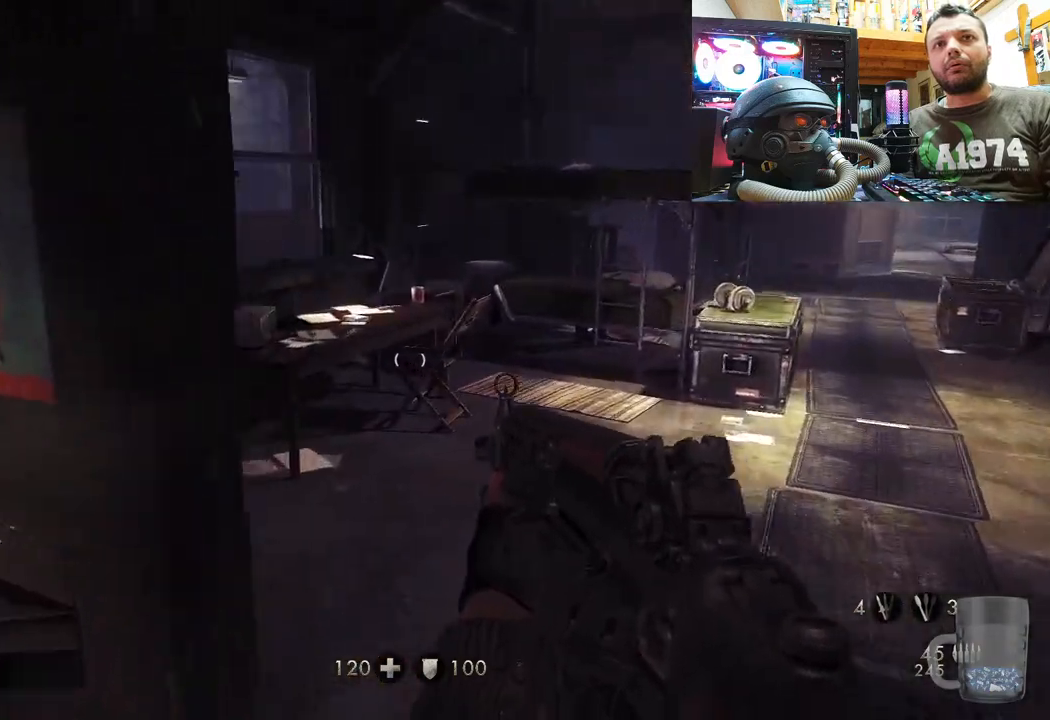
{"buttons": [], "left_stick": "up-right", "right_stick": "up-left", "events": []}
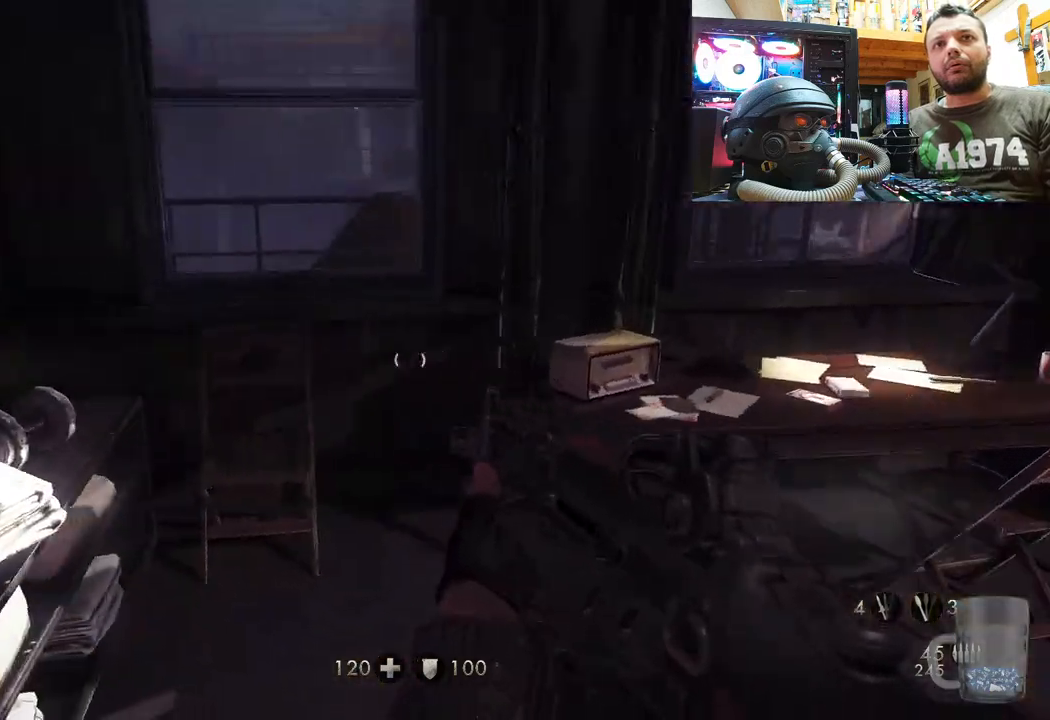
{"buttons": [], "left_stick": "center", "right_stick": "up-left", "events": [[17, "left_stick", "center"], [17, "right_stick", "up"], [283, "right_stick", "up-left"]]}
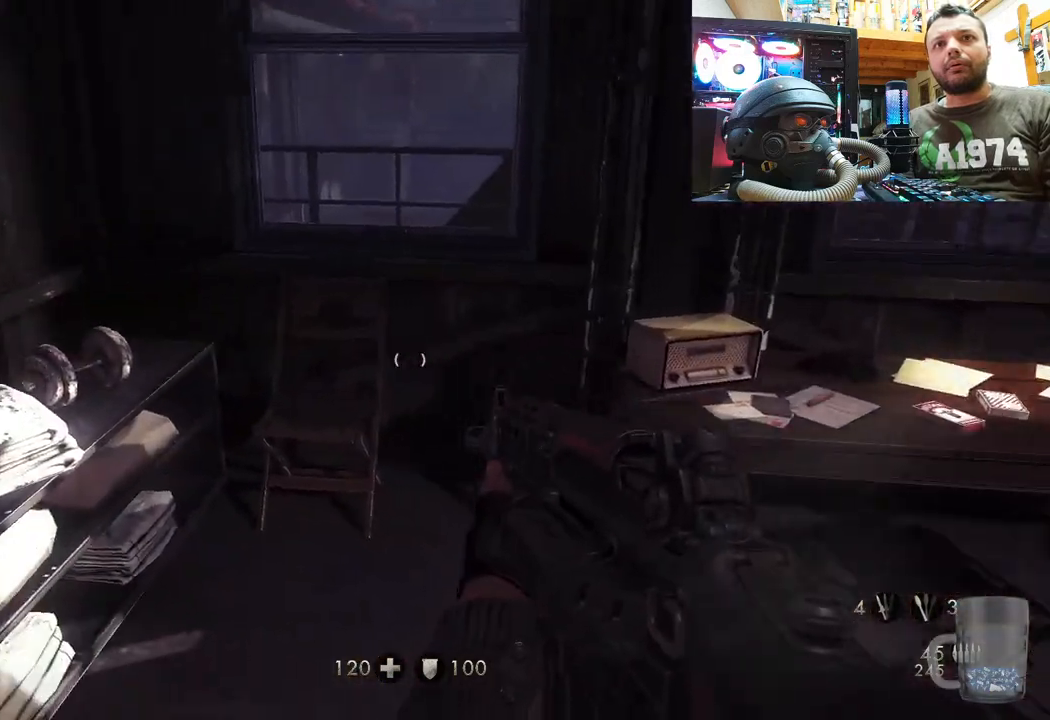
{"buttons": [], "left_stick": "center", "right_stick": "down-right", "events": [[300, "right_stick", "center"], [450, "right_stick", "right"], [500, "right_stick", "down-right"]]}
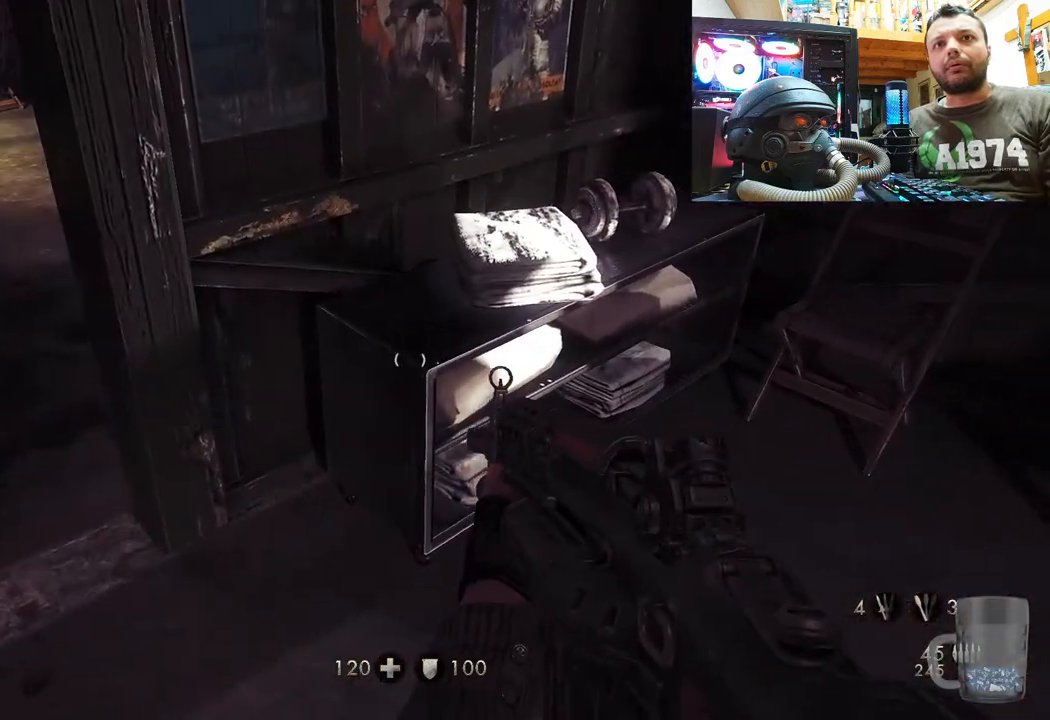
{"buttons": [], "left_stick": "up-right", "right_stick": "left", "events": [[133, "right_stick", "down"], [233, "left_stick", "right"], [367, "right_stick", "center"], [433, "left_stick", "up-right"], [483, "right_stick", "left"]]}
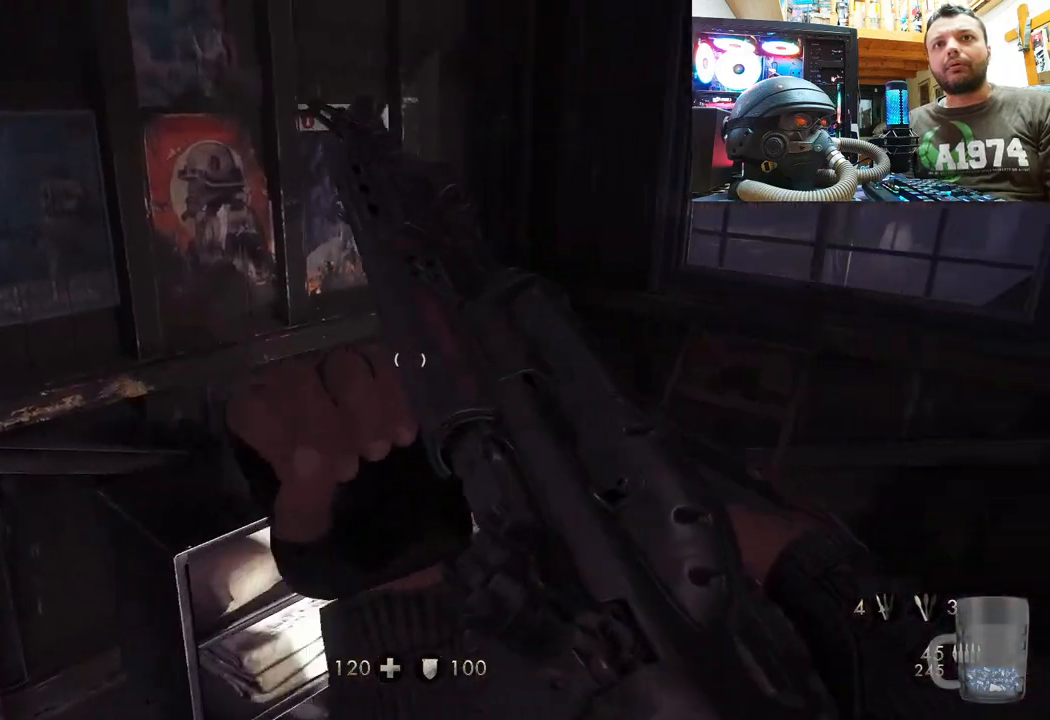
{"buttons": [], "left_stick": "down-left", "right_stick": "up-right", "events": [[117, "left_stick", "center"], [200, "left_stick", "down"], [200, "right_stick", "up-right"], [400, "left_stick", "down-left"]]}
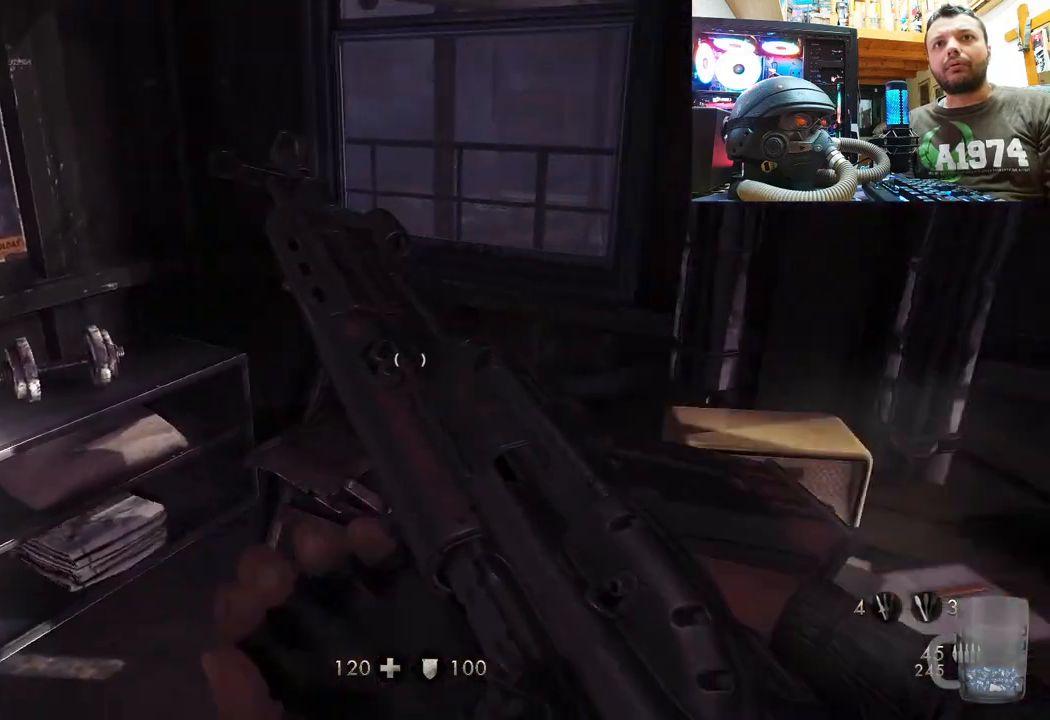
{"buttons": [], "left_stick": "center", "right_stick": "right", "events": [[100, "left_stick", "center"], [133, "right_stick", "right"], [300, "right_stick", "center"], [500, "right_stick", "right"]]}
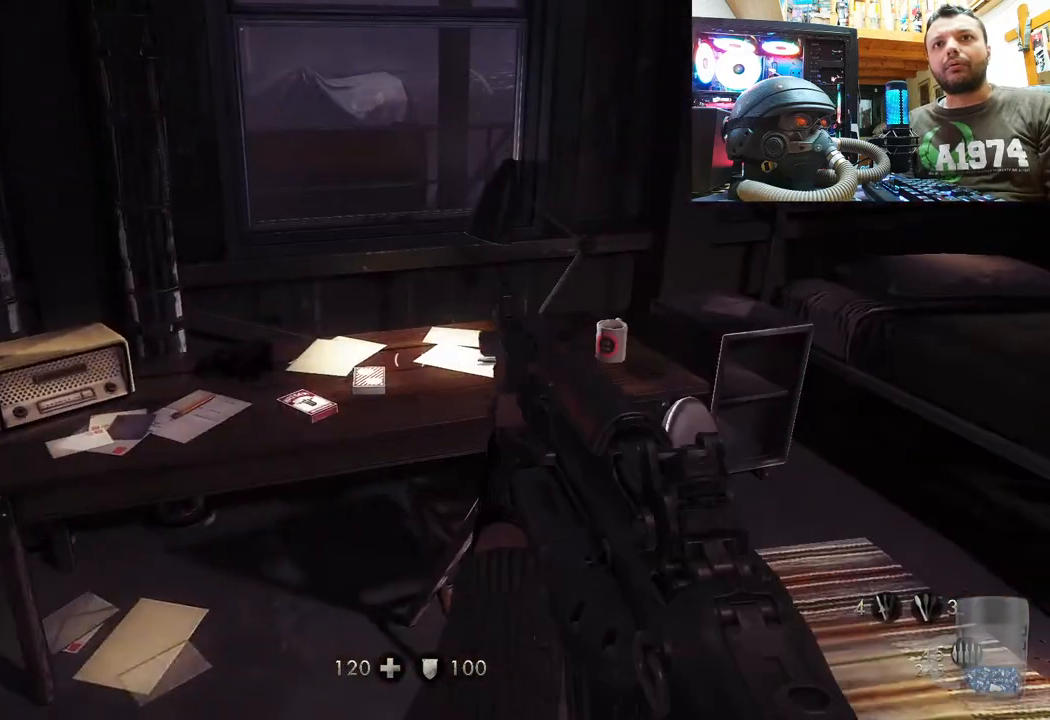
{"buttons": [], "left_stick": "down-left", "right_stick": "center", "events": [[150, "left_stick", "down-left"], [400, "right_stick", "up-right"], [500, "right_stick", "center"]]}
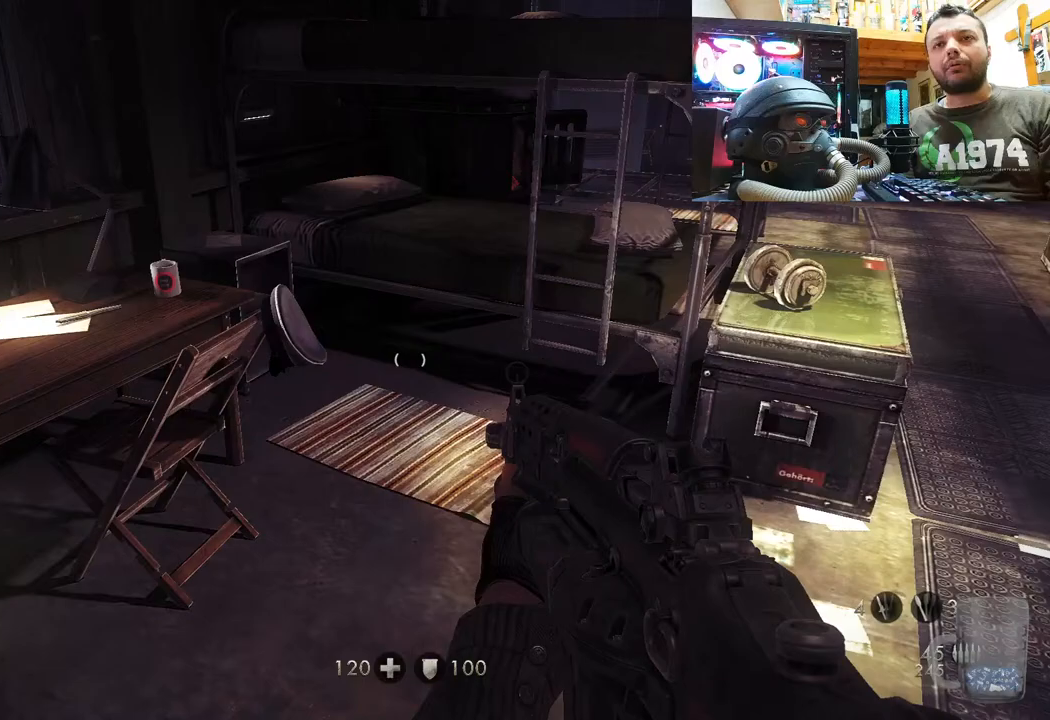
{"buttons": [], "left_stick": "up-right", "right_stick": "center", "events": [[50, "left_stick", "center"], [483, "left_stick", "up-right"]]}
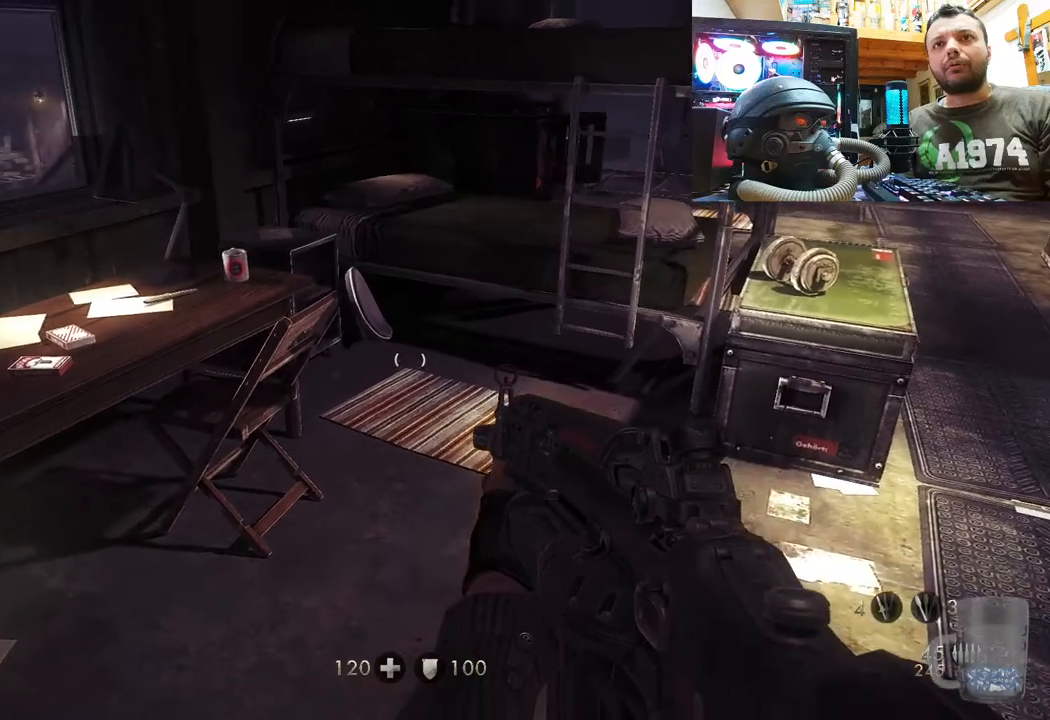
{"buttons": [], "left_stick": "left", "right_stick": "right", "events": [[133, "right_stick", "right"], [367, "left_stick", "up-left"], [500, "left_stick", "left"]]}
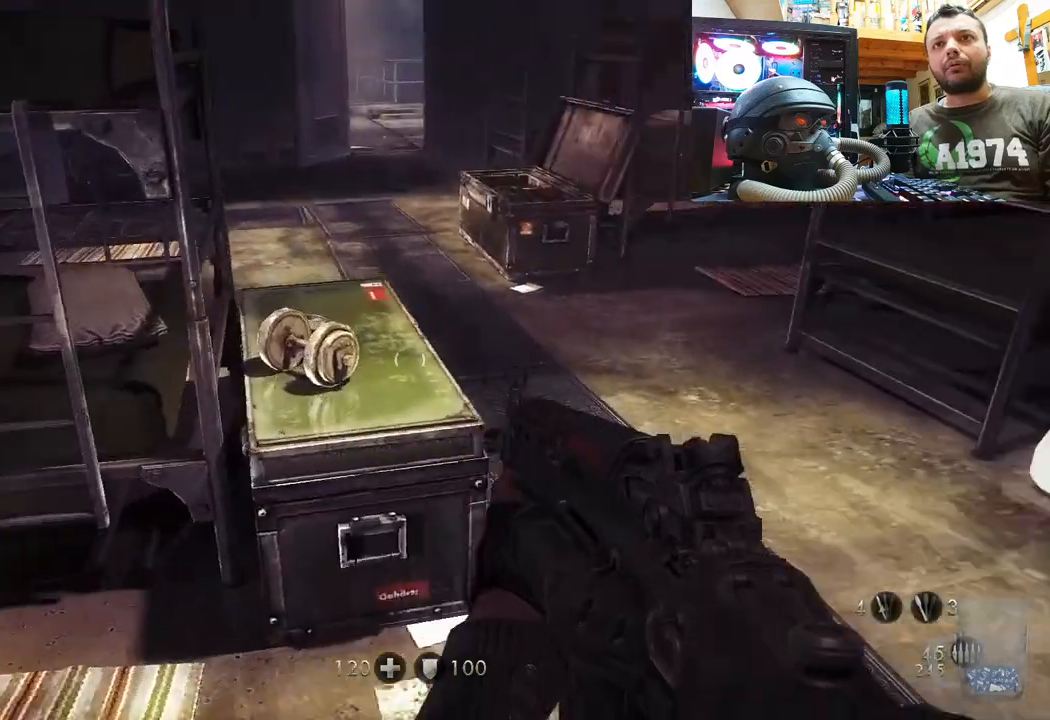
{"buttons": [], "left_stick": "center", "right_stick": "center", "events": [[17, "left_stick", "down-left"], [450, "left_stick", "center"], [500, "right_stick", "center"]]}
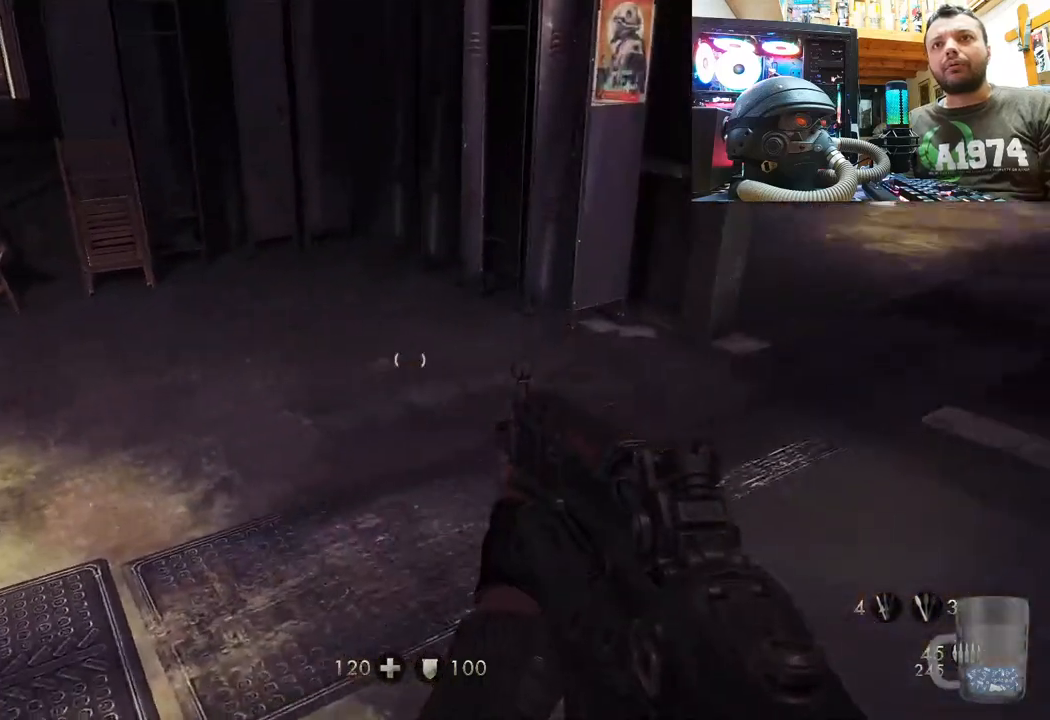
{"buttons": [], "left_stick": "up-right", "right_stick": "down-left", "events": [[250, "left_stick", "up"], [250, "right_stick", "down-left"], [333, "left_stick", "up-right"]]}
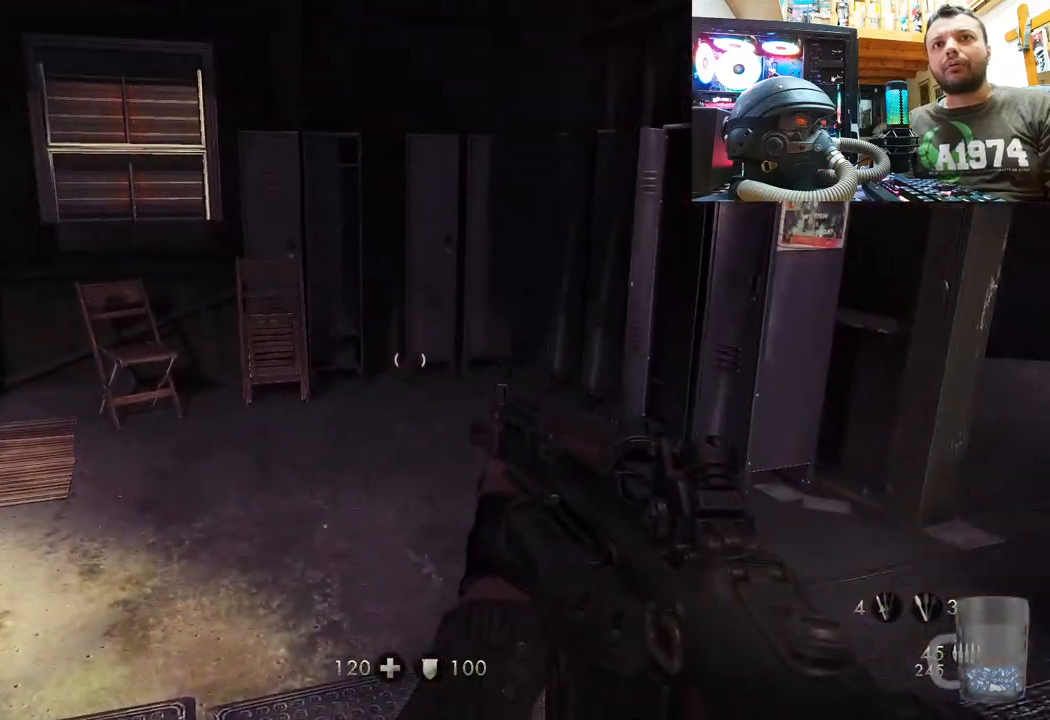
{"buttons": [], "left_stick": "center", "right_stick": "center", "events": [[33, "right_stick", "center"], [283, "left_stick", "center"]]}
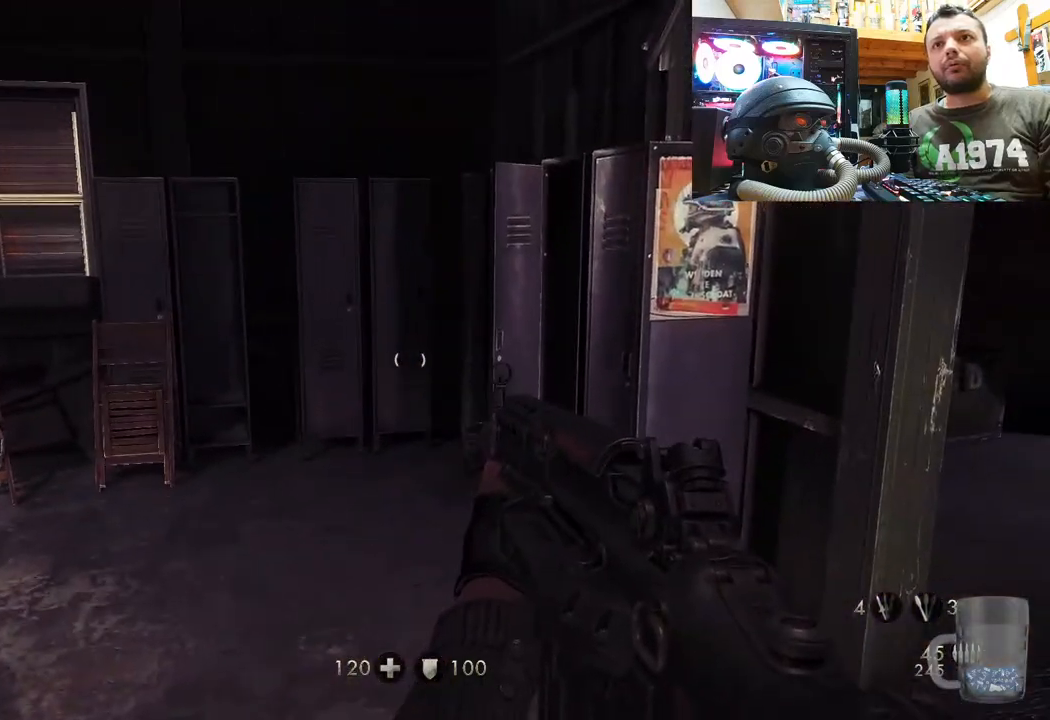
{"buttons": [], "left_stick": "up", "right_stick": "left", "events": [[100, "right_stick", "left"], [417, "left_stick", "up"]]}
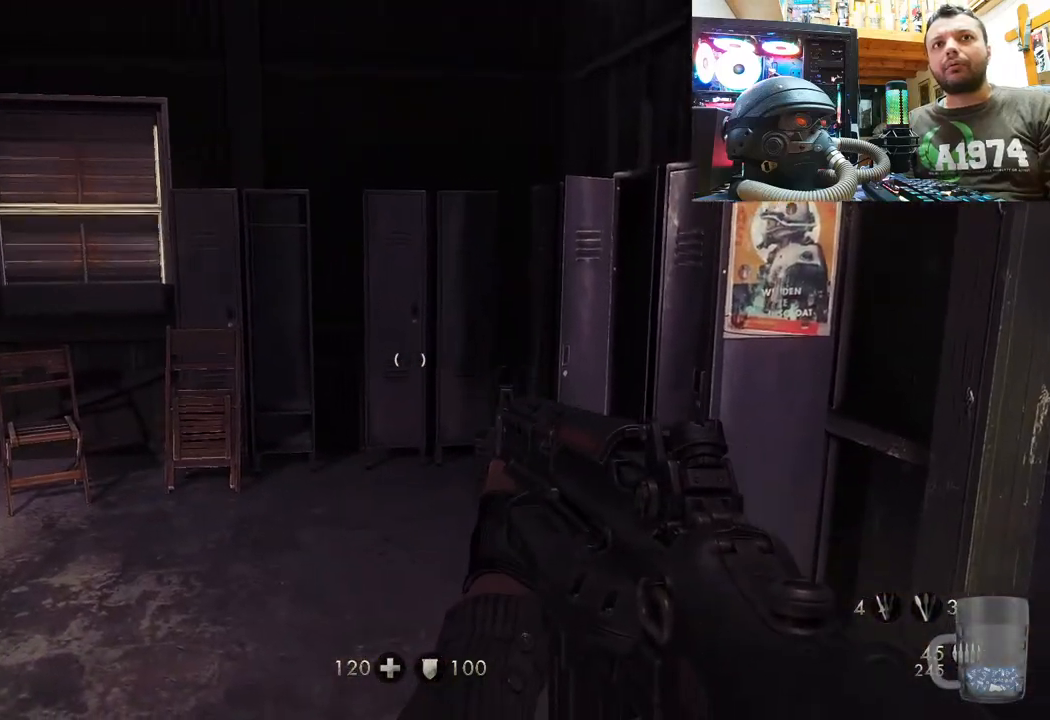
{"buttons": [], "left_stick": "up-left", "right_stick": "center", "events": [[133, "right_stick", "center"], [183, "L1", "down"], [200, "L1", "up"], [333, "left_stick", "up-left"]]}
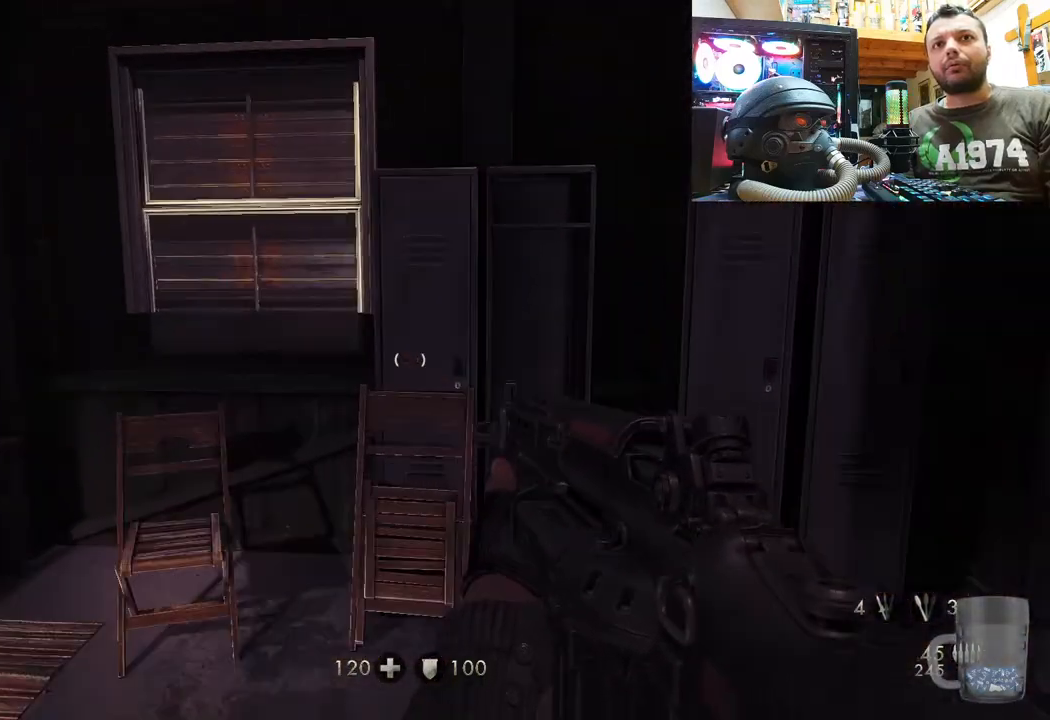
{"buttons": [], "left_stick": "center", "right_stick": "center", "events": [[433, "left_stick", "center"]]}
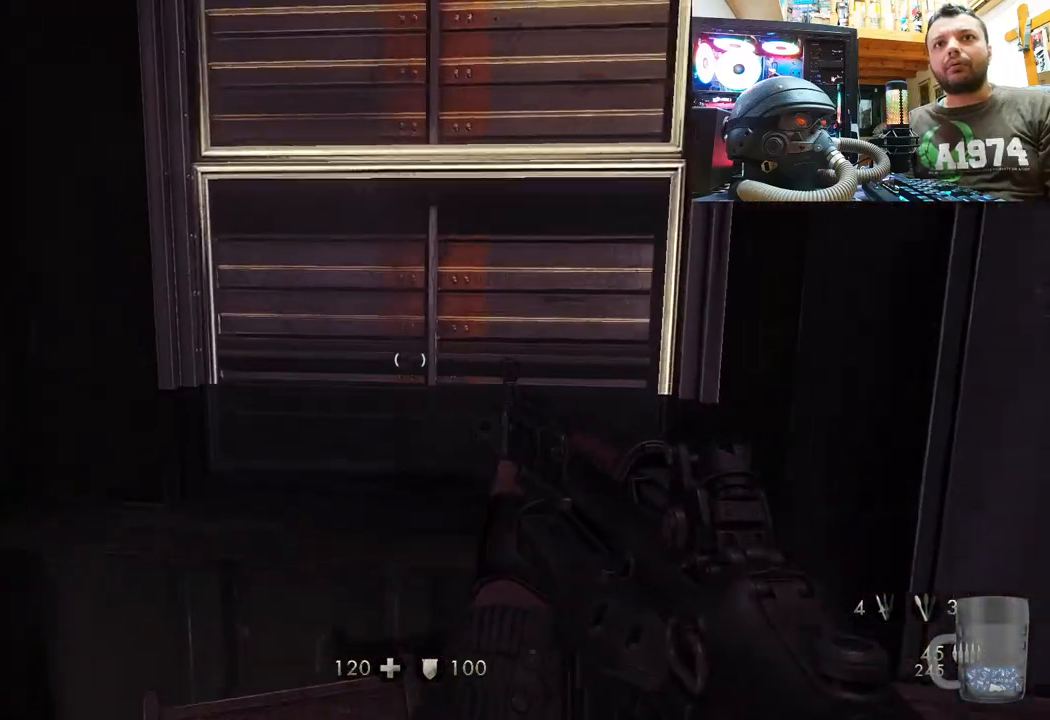
{"buttons": [], "left_stick": "center", "right_stick": "center", "events": [[250, "left_stick", "down"], [383, "left_stick", "center"]]}
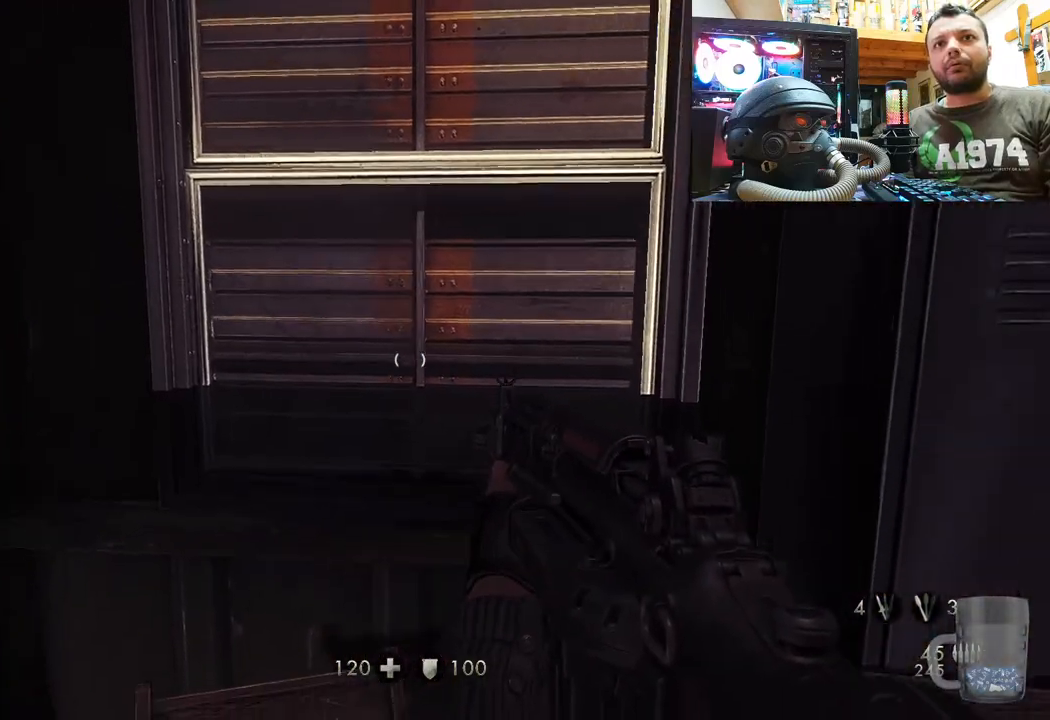
{"buttons": [], "left_stick": "center", "right_stick": "center", "events": [[50, "DPAD_DOWN", "down"], [200, "DPAD_DOWN", "up"]]}
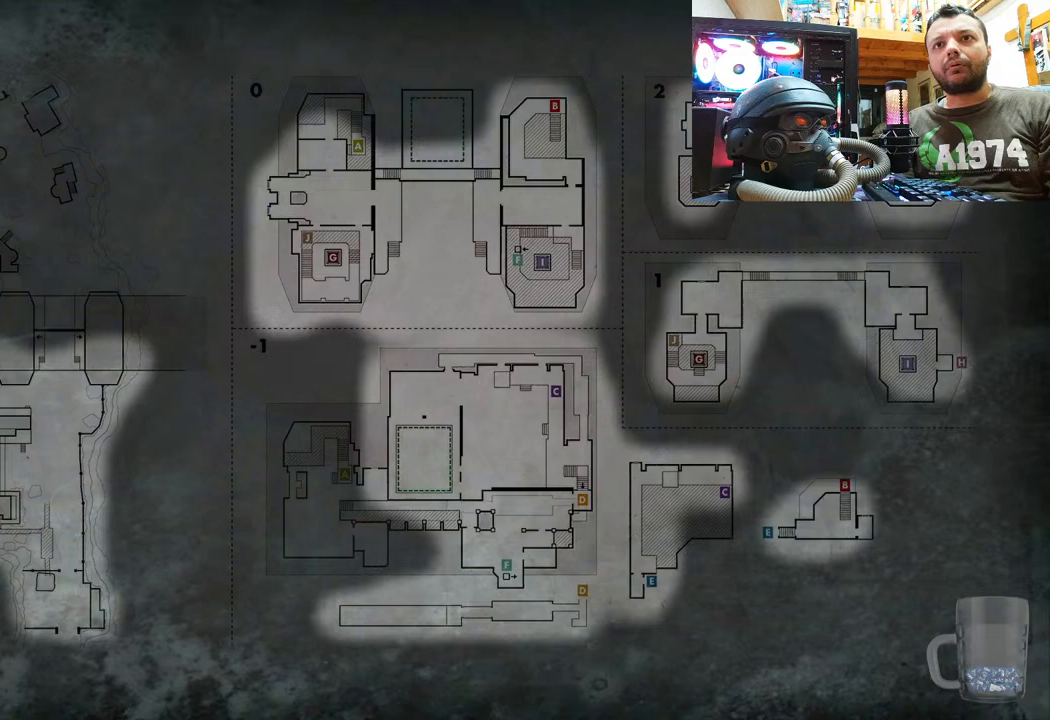
{"buttons": [], "left_stick": "center", "right_stick": "center", "events": []}
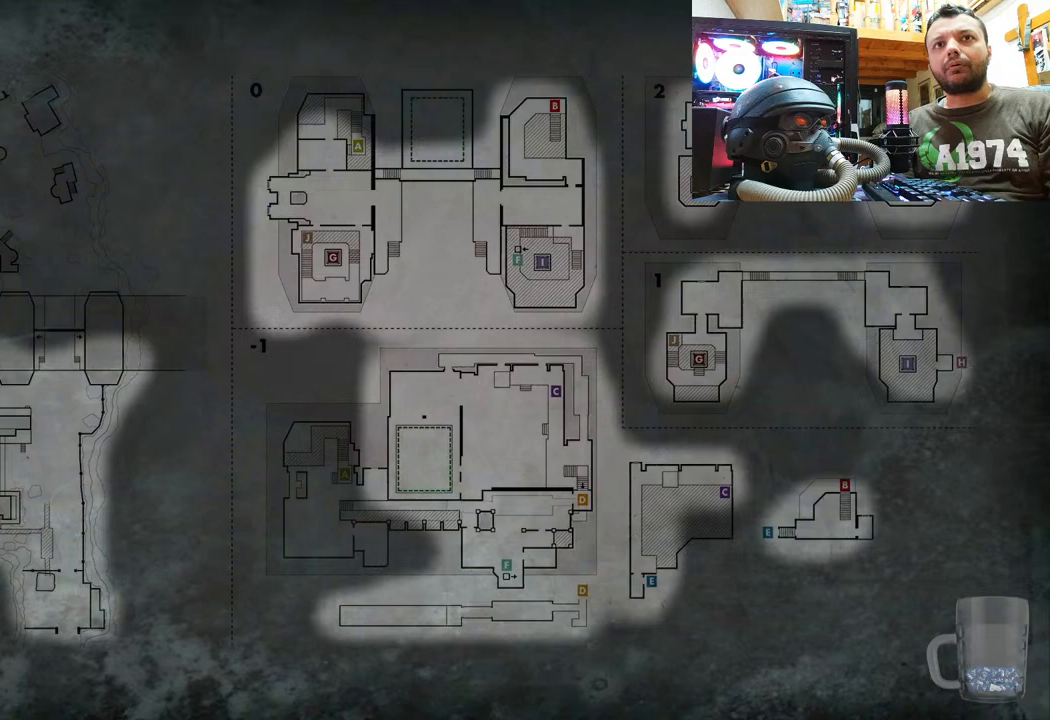
{"buttons": [], "left_stick": "center", "right_stick": "center", "events": []}
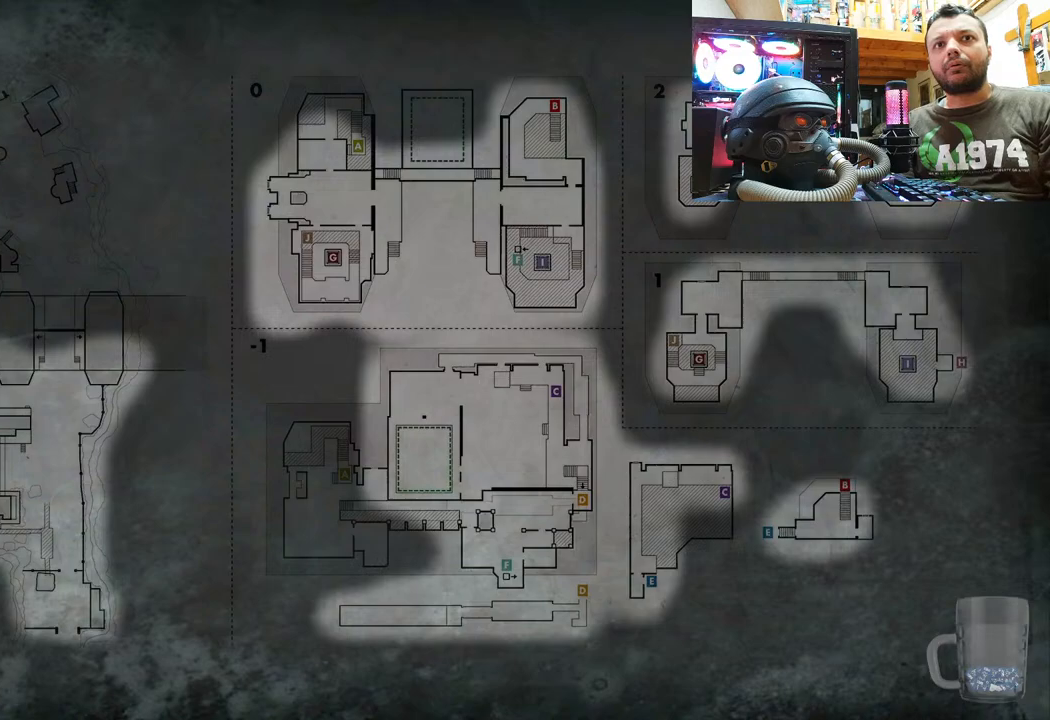
{"buttons": [], "left_stick": "center", "right_stick": "center", "events": []}
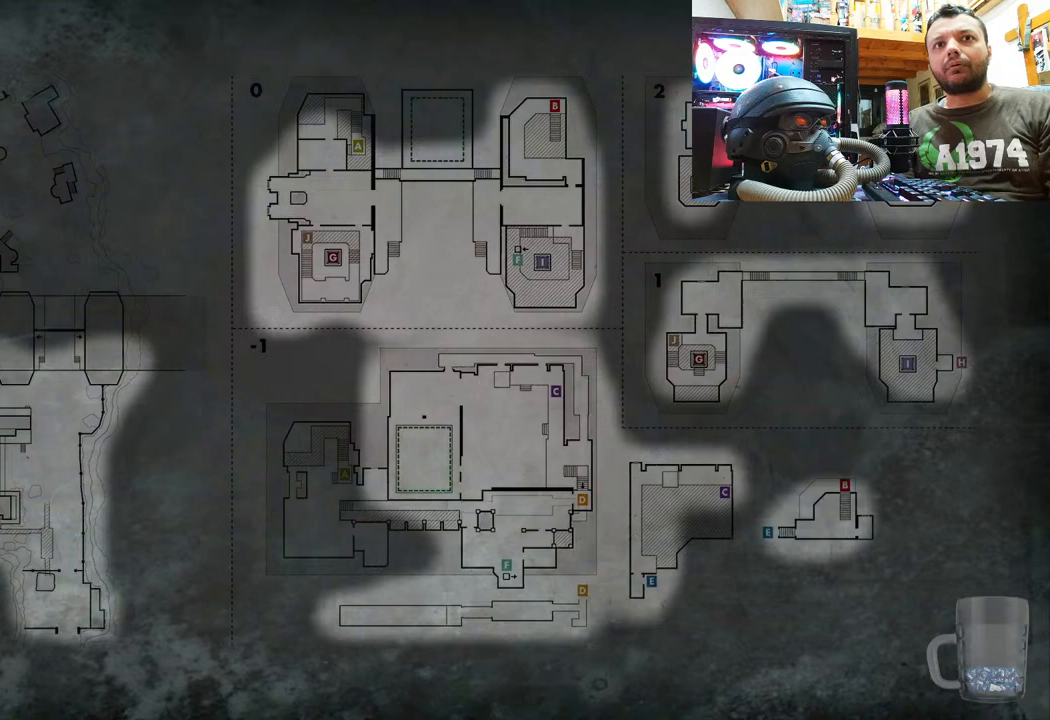
{"buttons": [], "left_stick": "center", "right_stick": "center", "events": []}
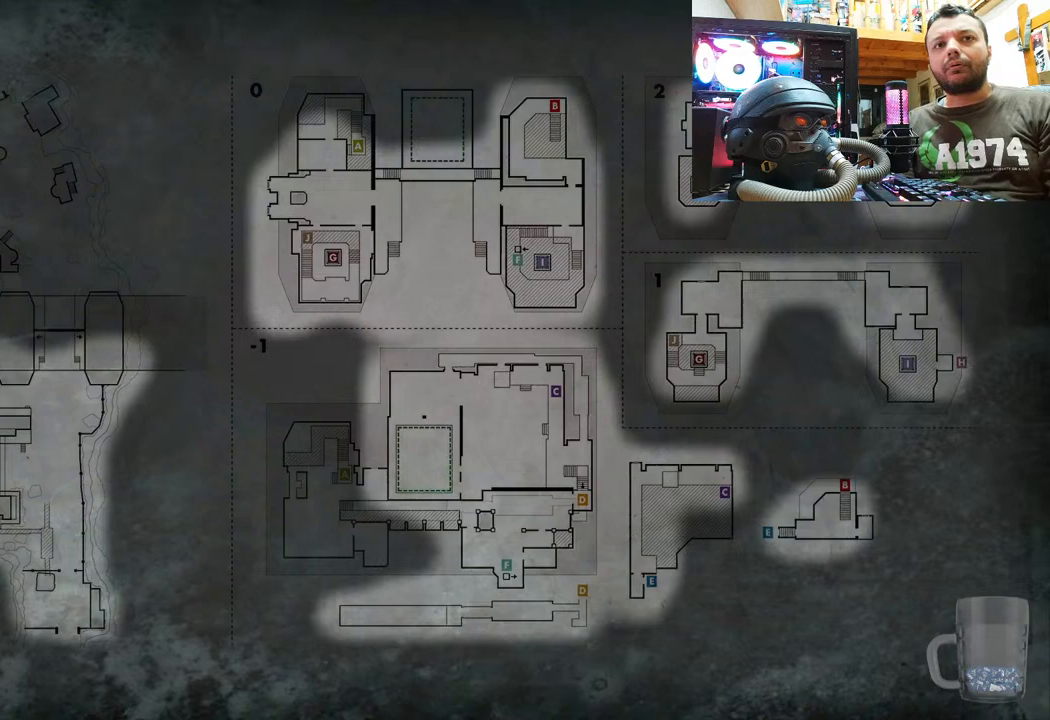
{"buttons": [], "left_stick": "center", "right_stick": "center", "events": []}
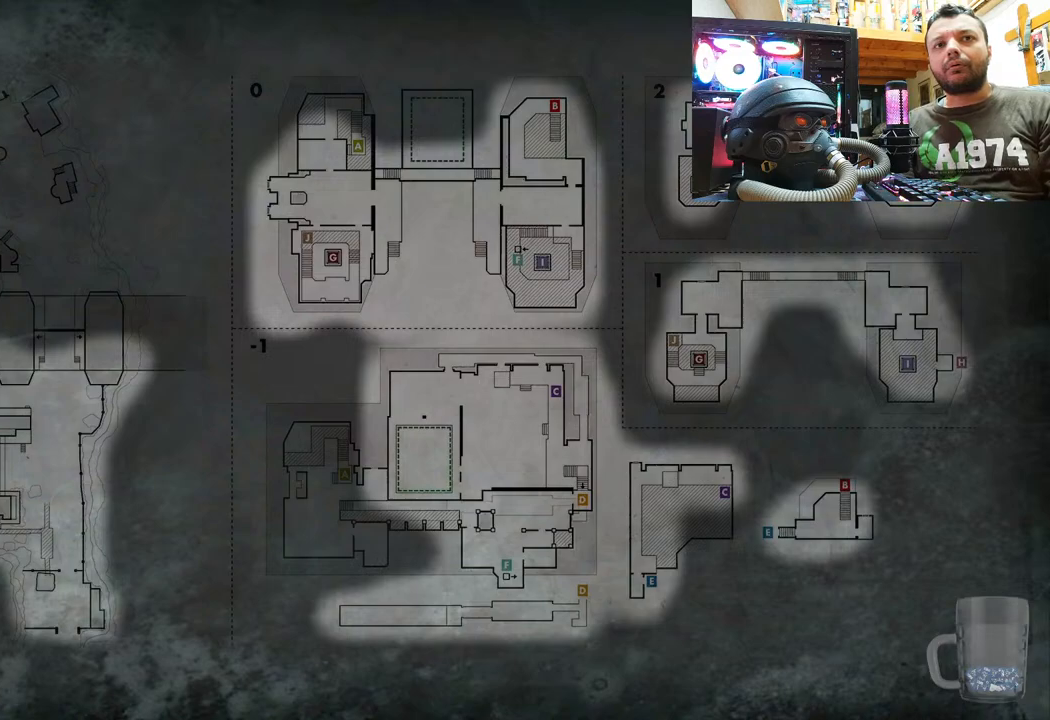
{"buttons": [], "left_stick": "down-right", "right_stick": "left", "events": [[67, "CIRCLE", "down"], [233, "CIRCLE", "up"], [283, "left_stick", "down"], [333, "left_stick", "down-right"], [483, "right_stick", "left"]]}
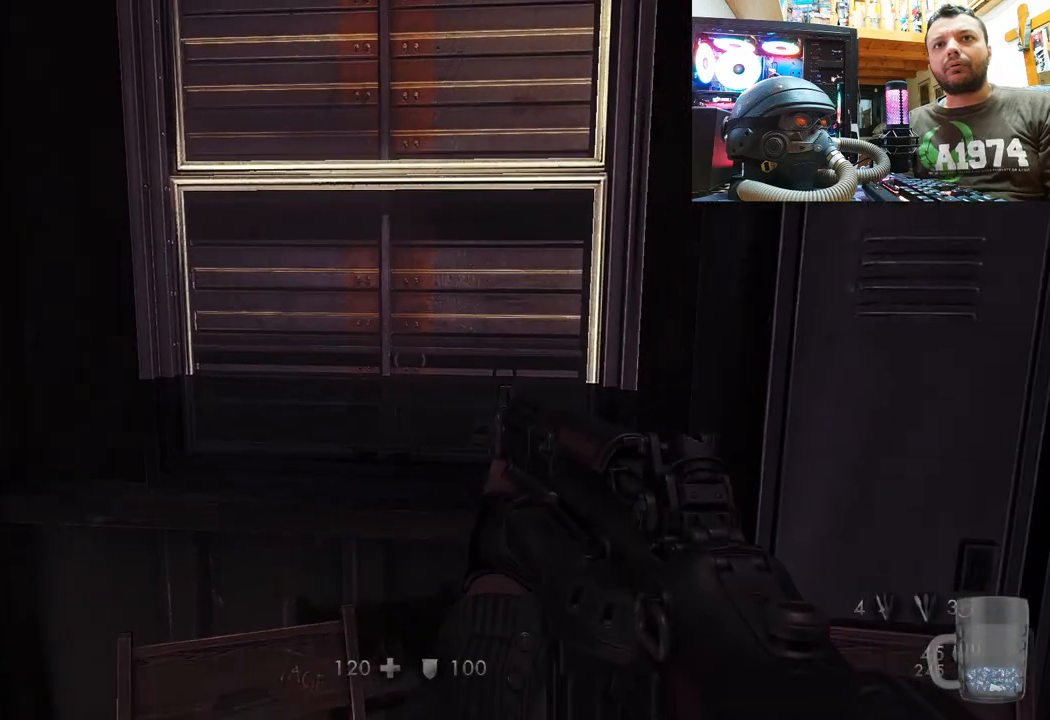
{"buttons": [], "left_stick": "center", "right_stick": "center", "events": [[483, "right_stick", "center"], [500, "left_stick", "center"]]}
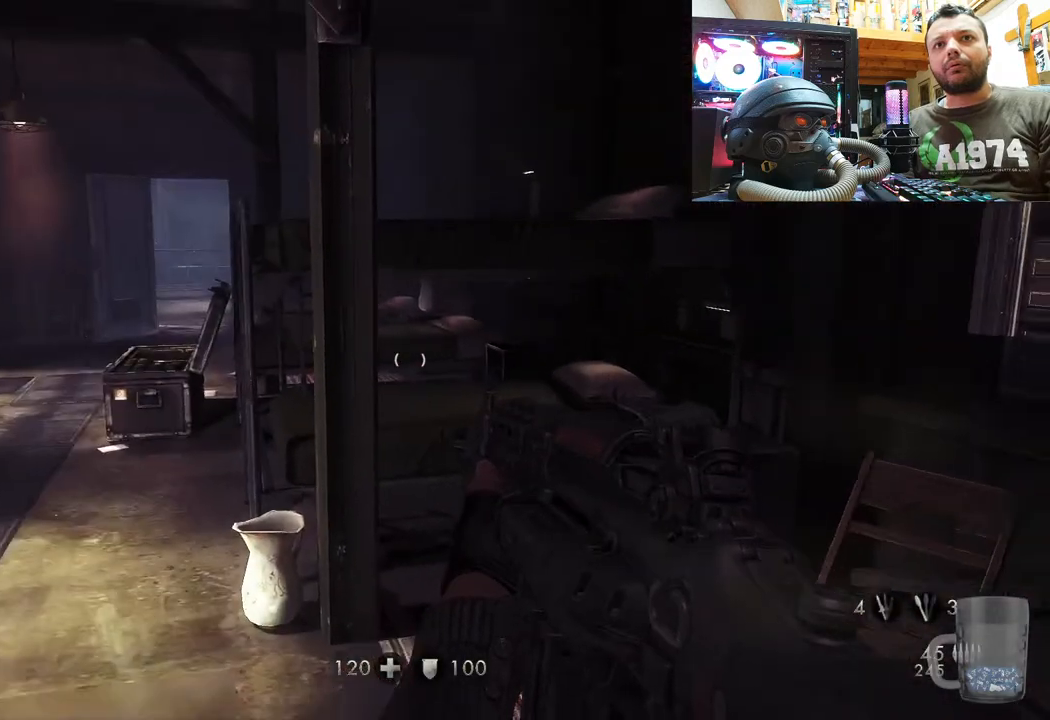
{"buttons": [], "left_stick": "down-left", "right_stick": "right", "events": [[200, "right_stick", "right"], [250, "left_stick", "down-left"]]}
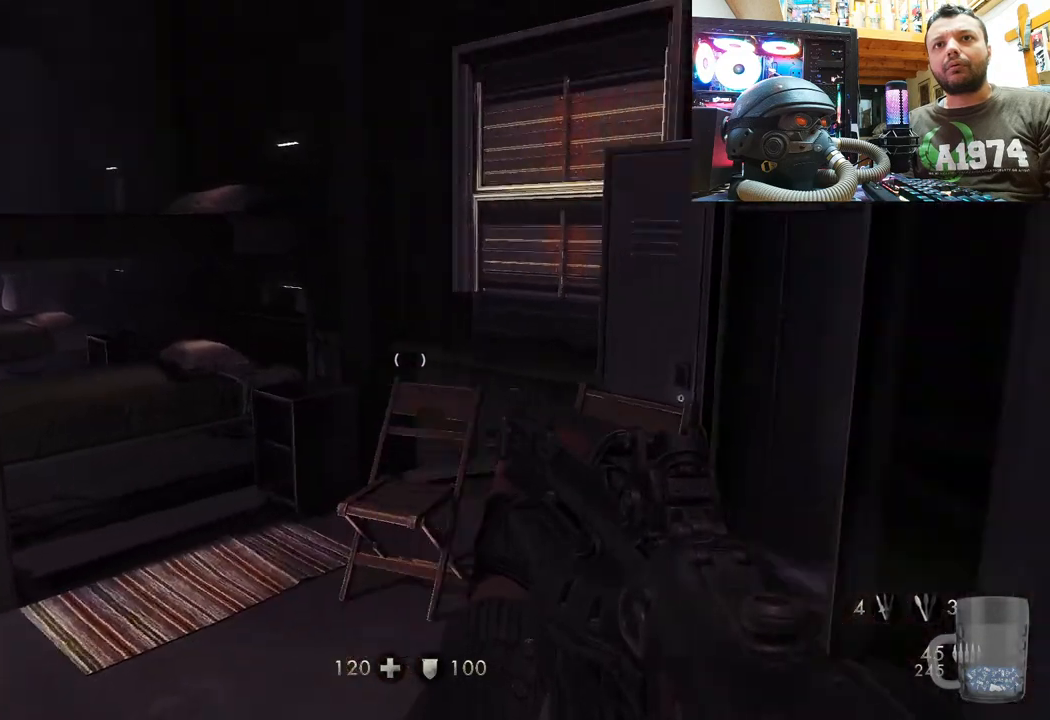
{"buttons": [], "left_stick": "up-left", "right_stick": "up-right", "events": [[17, "right_stick", "up-right"], [250, "left_stick", "center"], [250, "right_stick", "center"], [300, "left_stick", "up"], [367, "left_stick", "up-left"], [467, "right_stick", "up-right"]]}
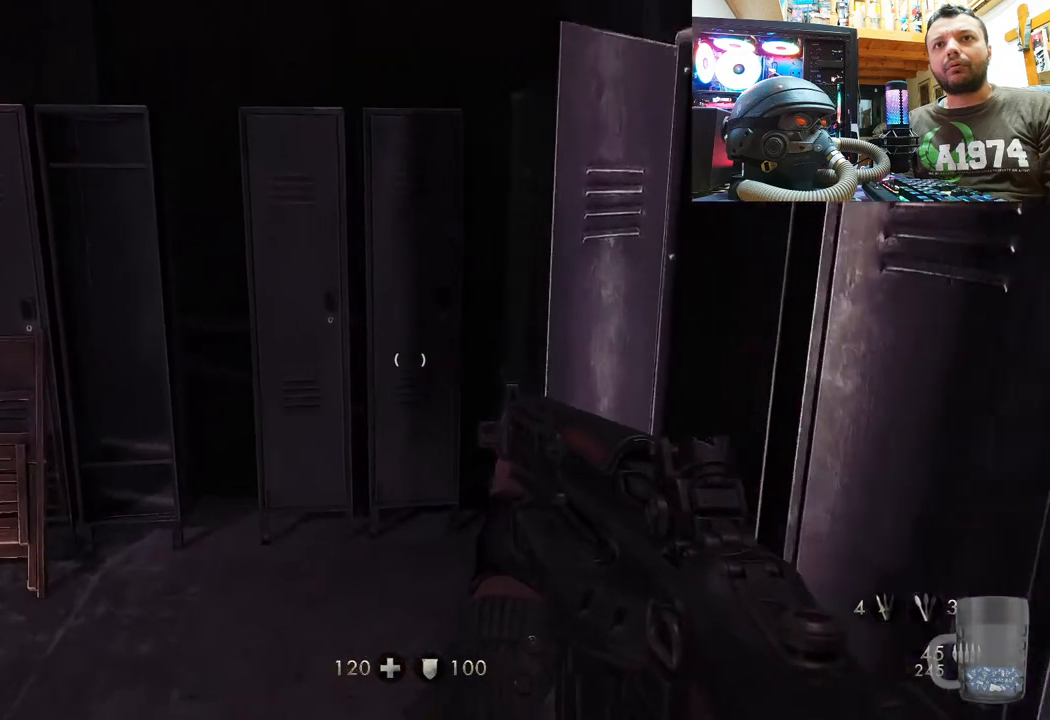
{"buttons": [], "left_stick": "down-left", "right_stick": "up-right", "events": [[183, "left_stick", "left"], [317, "right_stick", "up"], [433, "left_stick", "down-left"], [433, "right_stick", "up-right"]]}
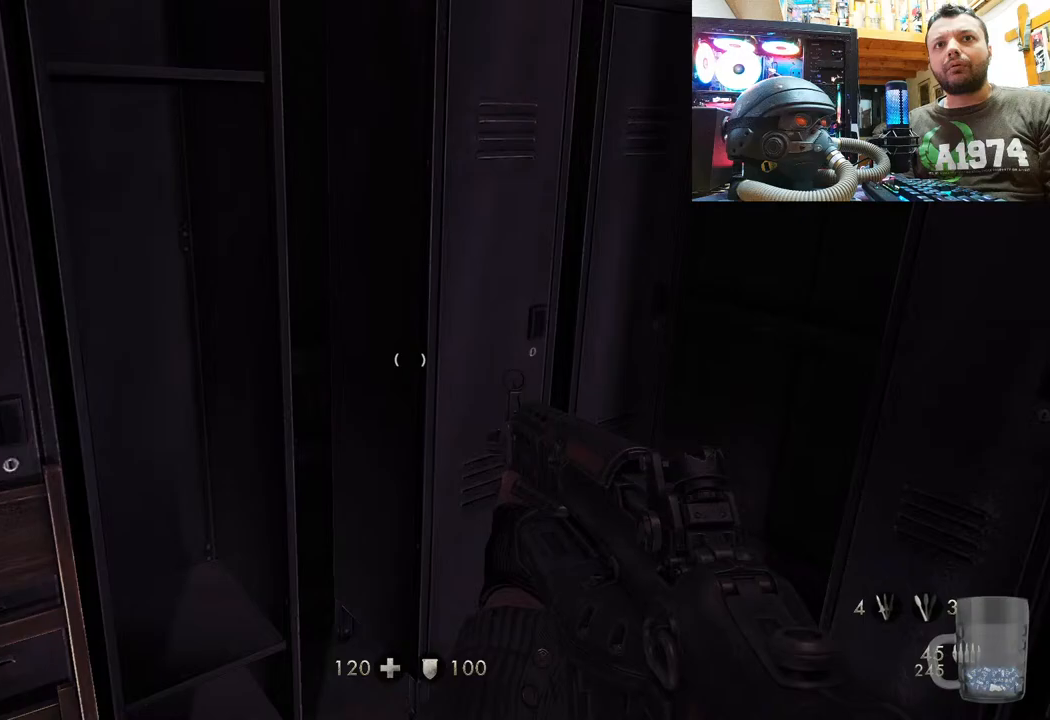
{"buttons": [], "left_stick": "down-left", "right_stick": "right", "events": [[67, "left_stick", "down"], [183, "left_stick", "center"], [300, "right_stick", "right"], [317, "left_stick", "down-left"]]}
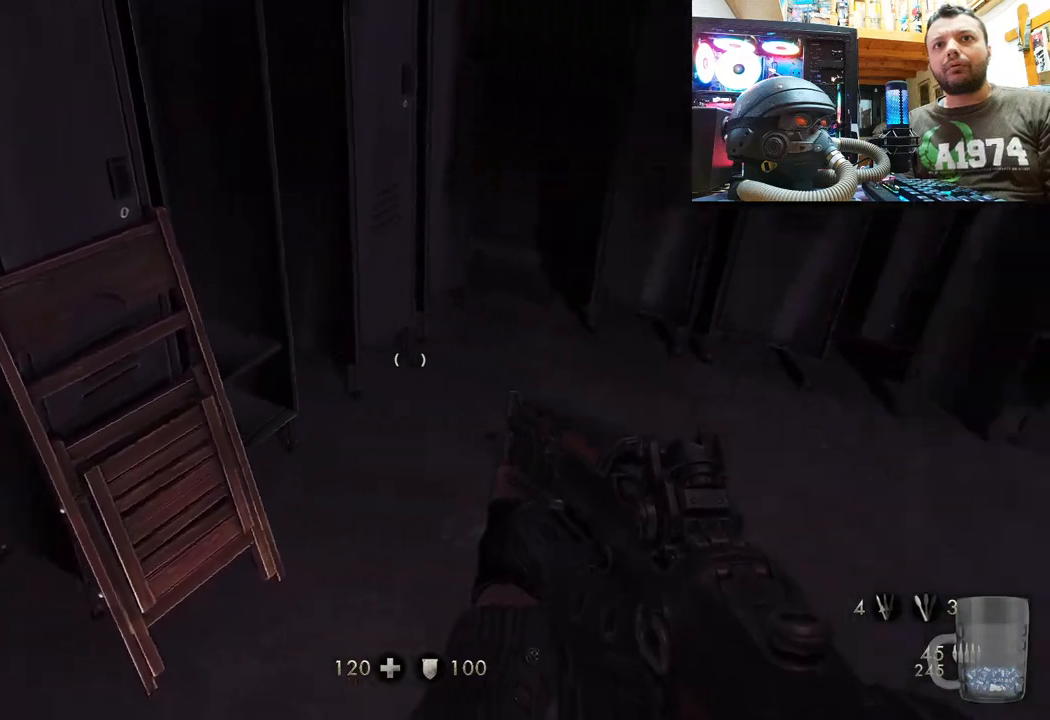
{"buttons": [], "left_stick": "up", "right_stick": "center", "events": [[17, "right_stick", "down-right"], [83, "left_stick", "center"], [217, "left_stick", "up"], [267, "right_stick", "center"]]}